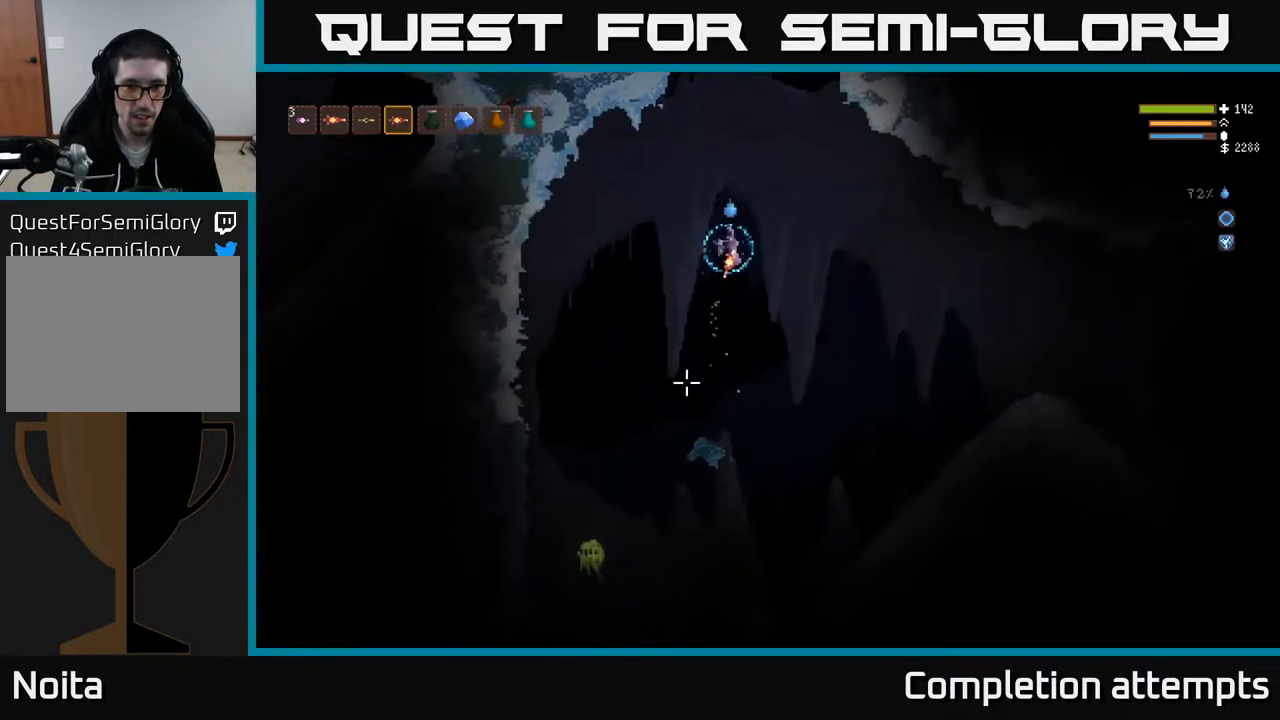
Gameplay with a controller (Xbox layout); each line is a JSON object with the inputs held at the frame after it (dt_ms = milliseconds from this image to that frame). "events" lists button and stick changes between this image and that frame as [ms after this image, input, new state], when the widget could be followed in between.
{"dt_ms": 500, "buttons": [], "left_stick": "right", "right_stick": "down", "events": [[50, "R2", "down"], [167, "R2", "up"], [167, "right_stick", "down"], [183, "left_stick", "left"], [283, "left_stick", "right"], [300, "L2", "down"], [450, "L2", "up"]]}
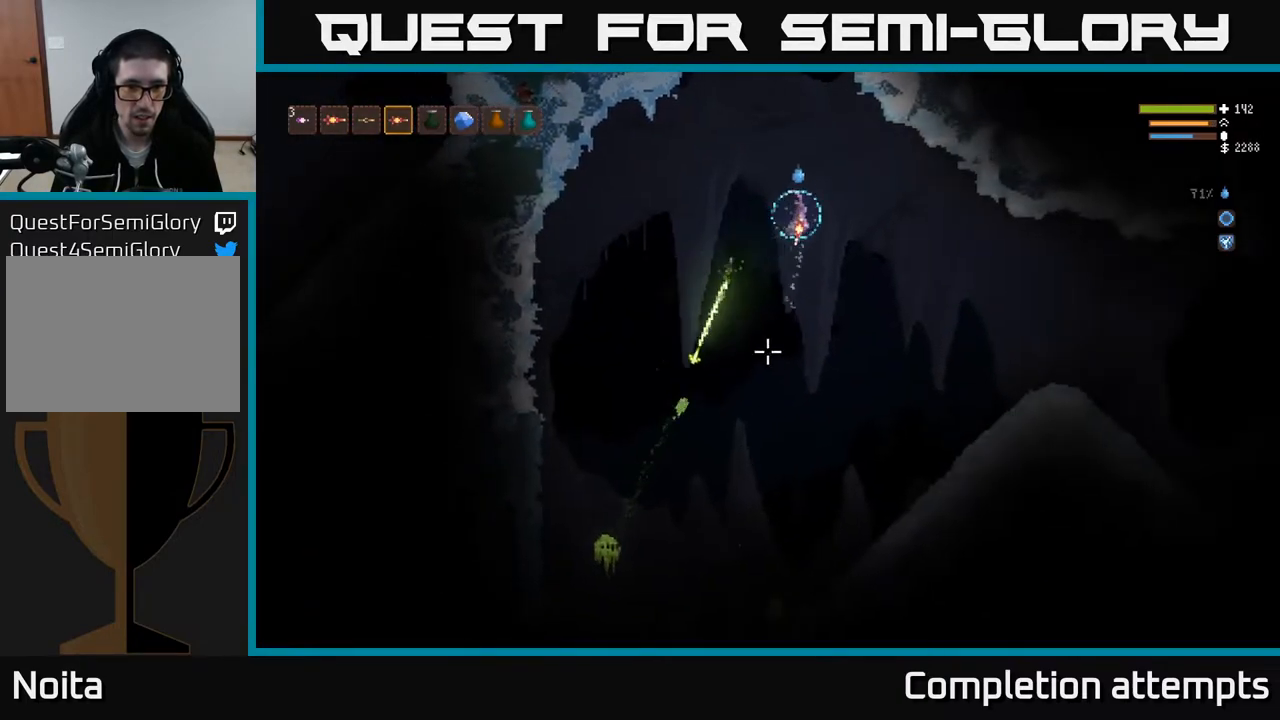
{"dt_ms": 500, "buttons": [], "left_stick": "center", "right_stick": "down", "events": [[450, "left_stick", "center"]]}
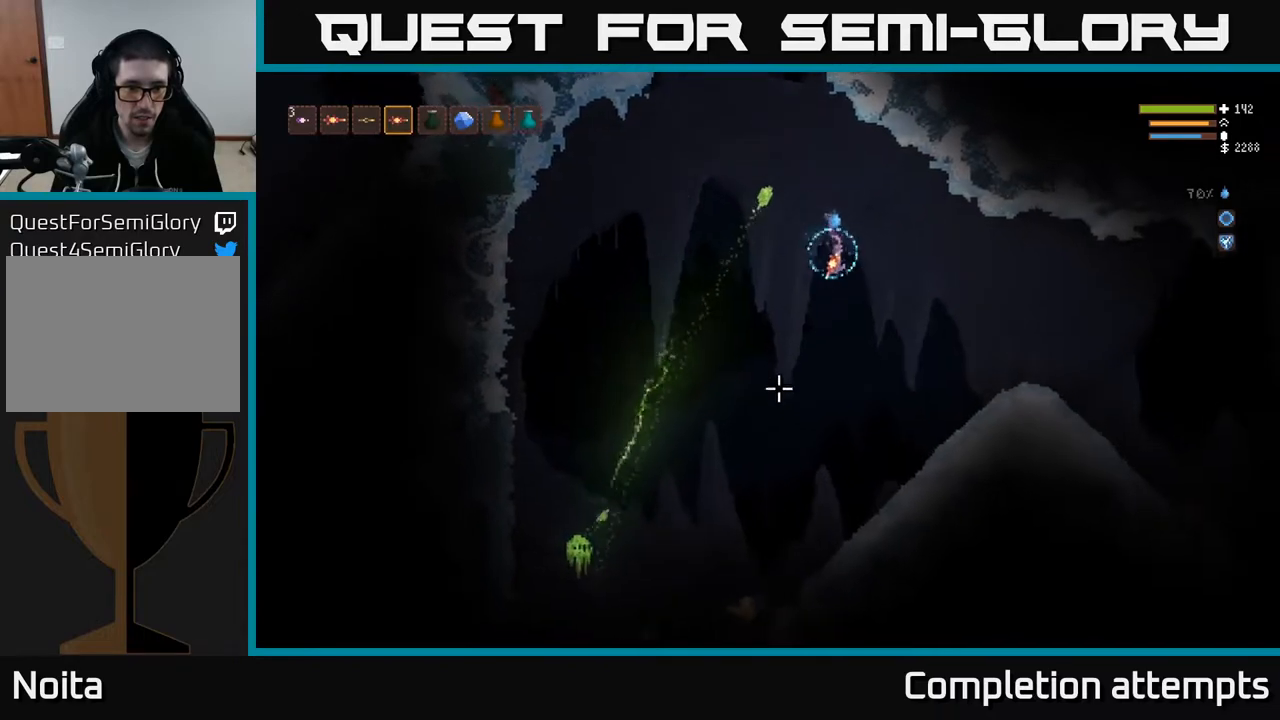
{"dt_ms": 500, "buttons": [], "left_stick": "right", "right_stick": "down-left", "events": [[200, "left_stick", "right"], [233, "R2", "down"], [267, "right_stick", "down-left"], [333, "R2", "up"]]}
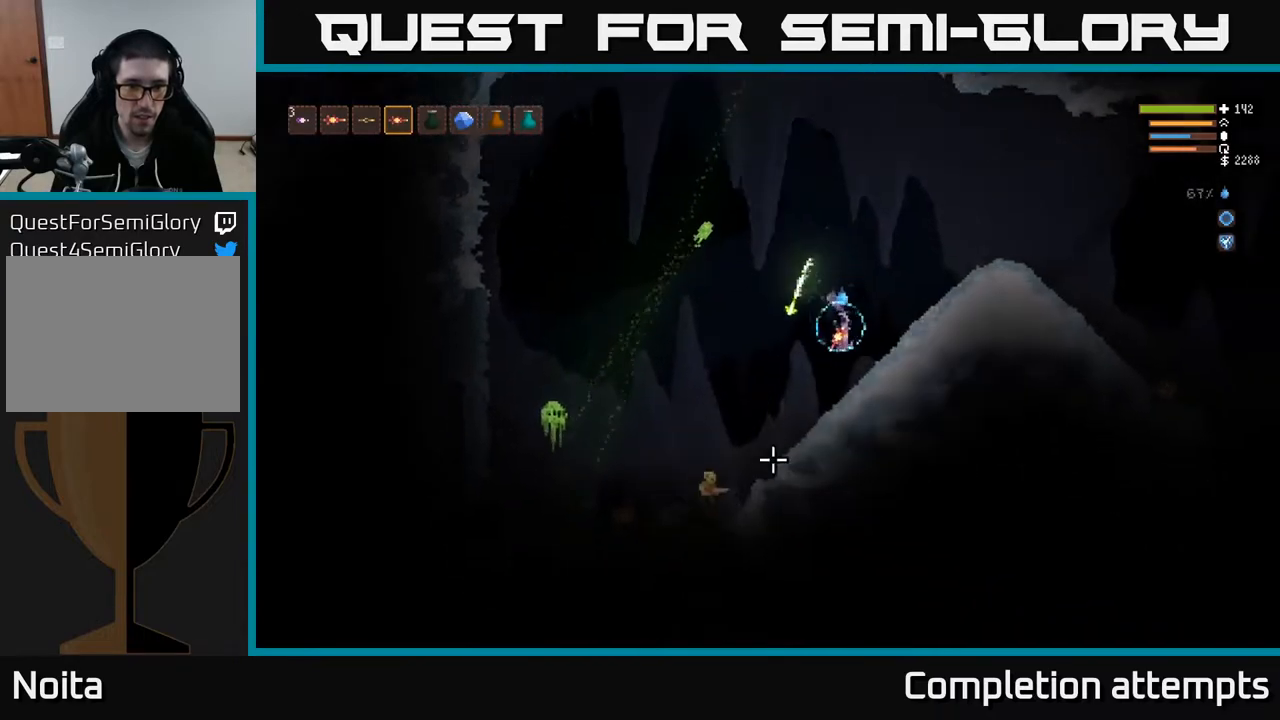
{"dt_ms": 500, "buttons": ["L2"], "left_stick": "right", "right_stick": "down-left", "events": [[467, "L2", "down"]]}
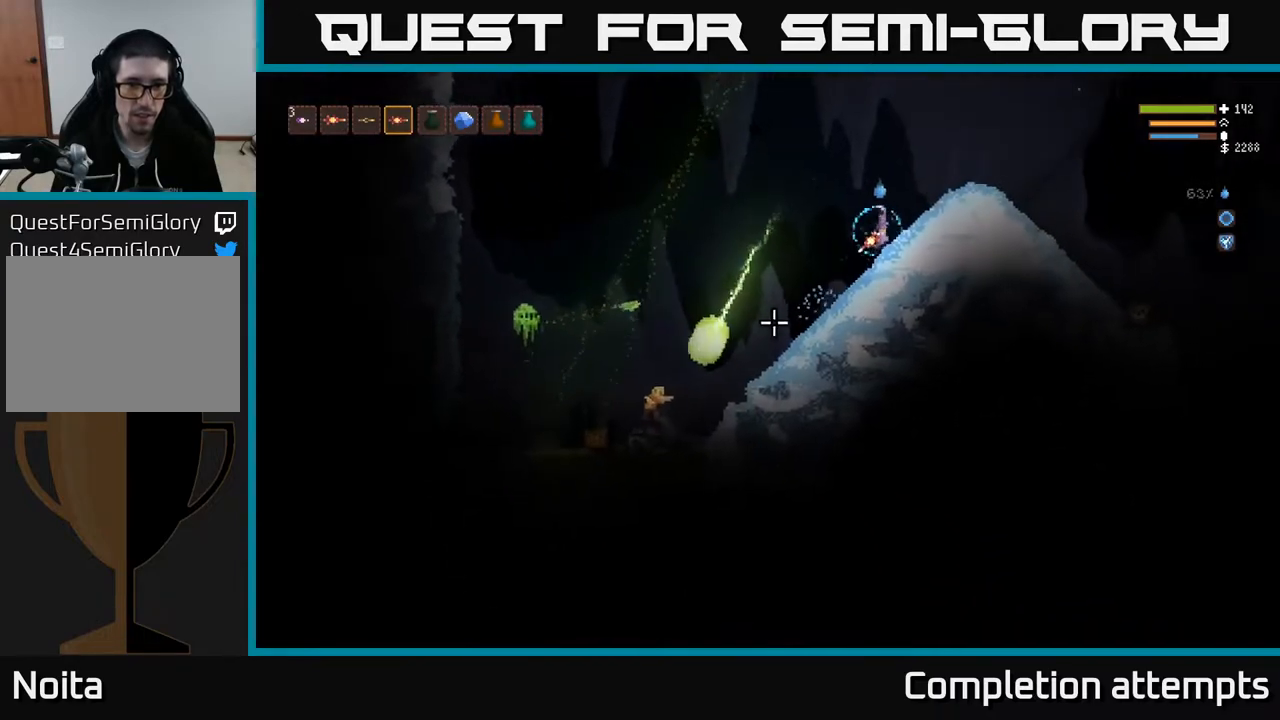
{"dt_ms": 500, "buttons": ["L2"], "left_stick": "left", "right_stick": "down-left", "events": [[200, "left_stick", "left"]]}
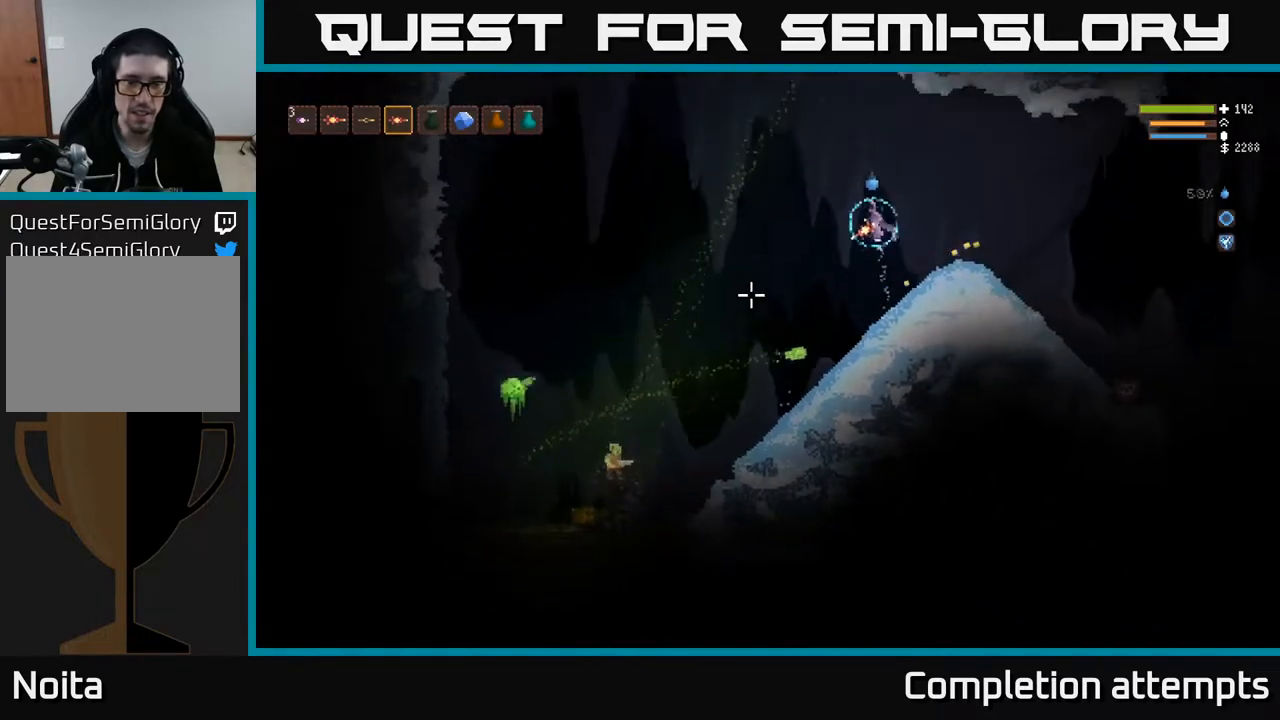
{"dt_ms": 500, "buttons": [], "left_stick": "right", "right_stick": "down-left", "events": [[83, "L2", "up"], [83, "left_stick", "center"], [267, "L2", "down"], [350, "left_stick", "right"], [417, "L2", "up"]]}
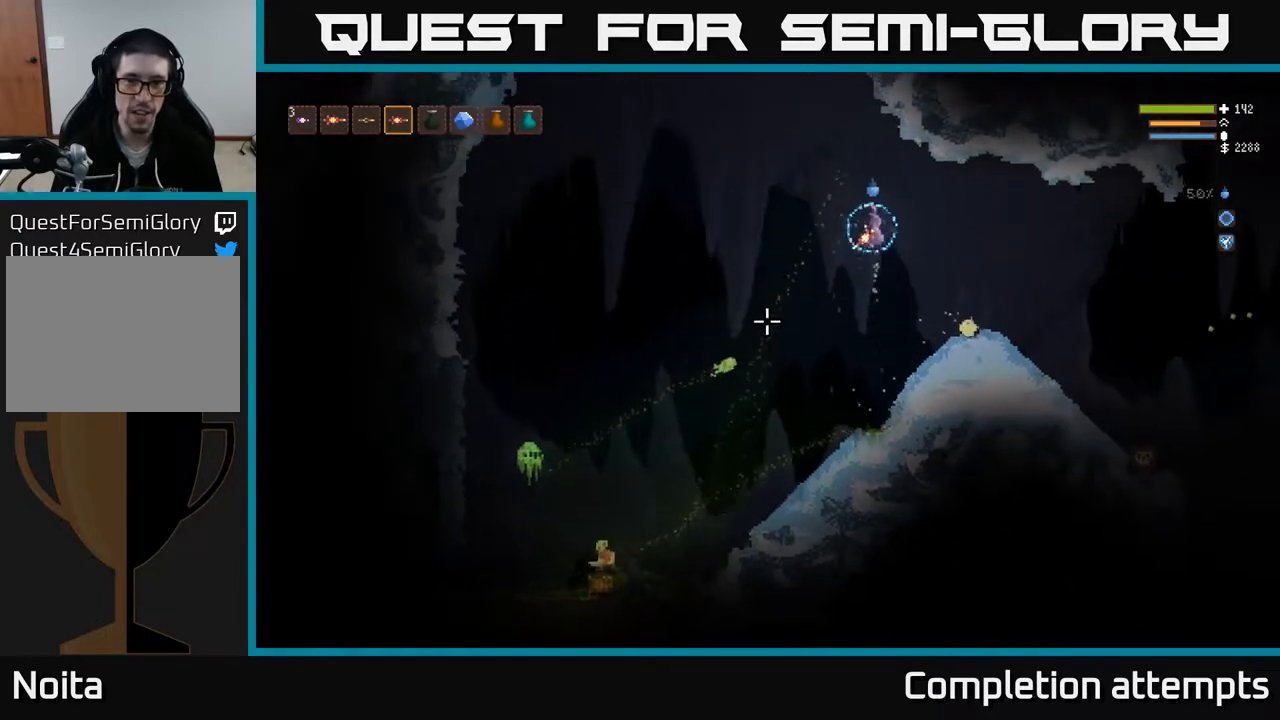
{"dt_ms": 500, "buttons": [], "left_stick": "left", "right_stick": "down-left", "events": [[100, "L2", "down"], [250, "L2", "up"], [283, "left_stick", "left"], [300, "L1", "down"], [417, "L1", "up"]]}
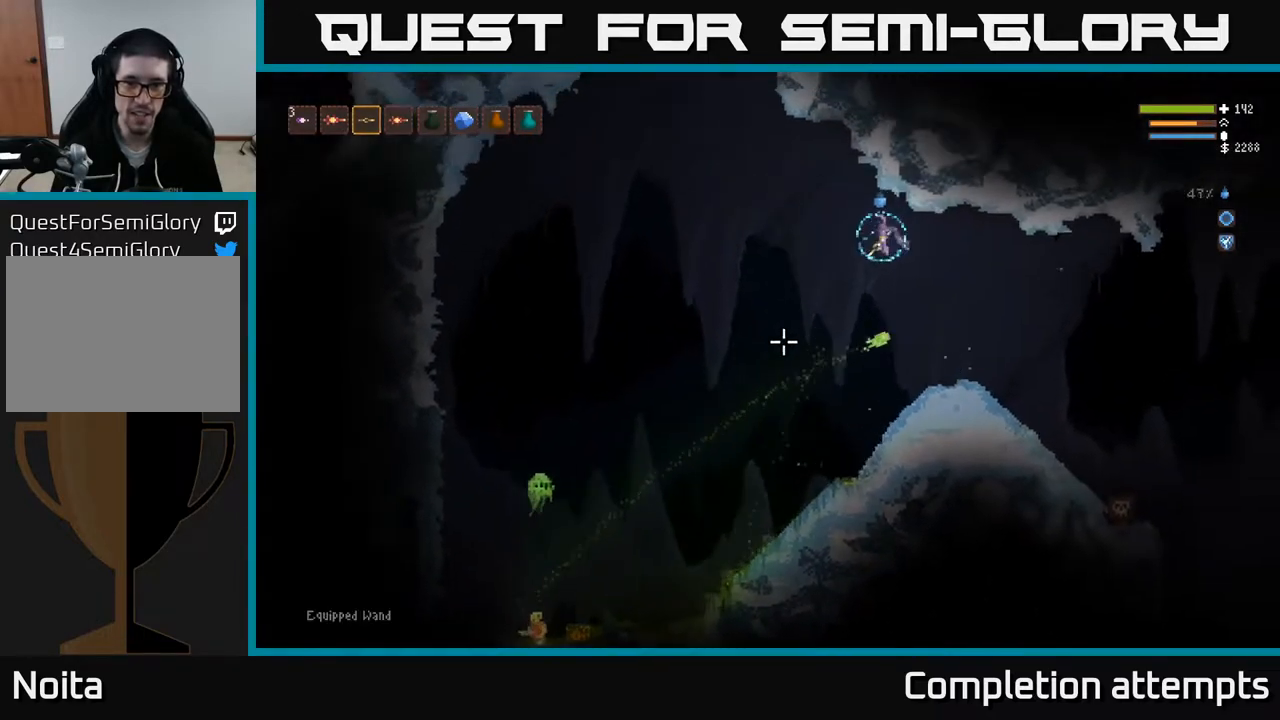
{"dt_ms": 500, "buttons": ["L2"], "left_stick": "left", "right_stick": "down-left", "events": [[183, "L2", "down"]]}
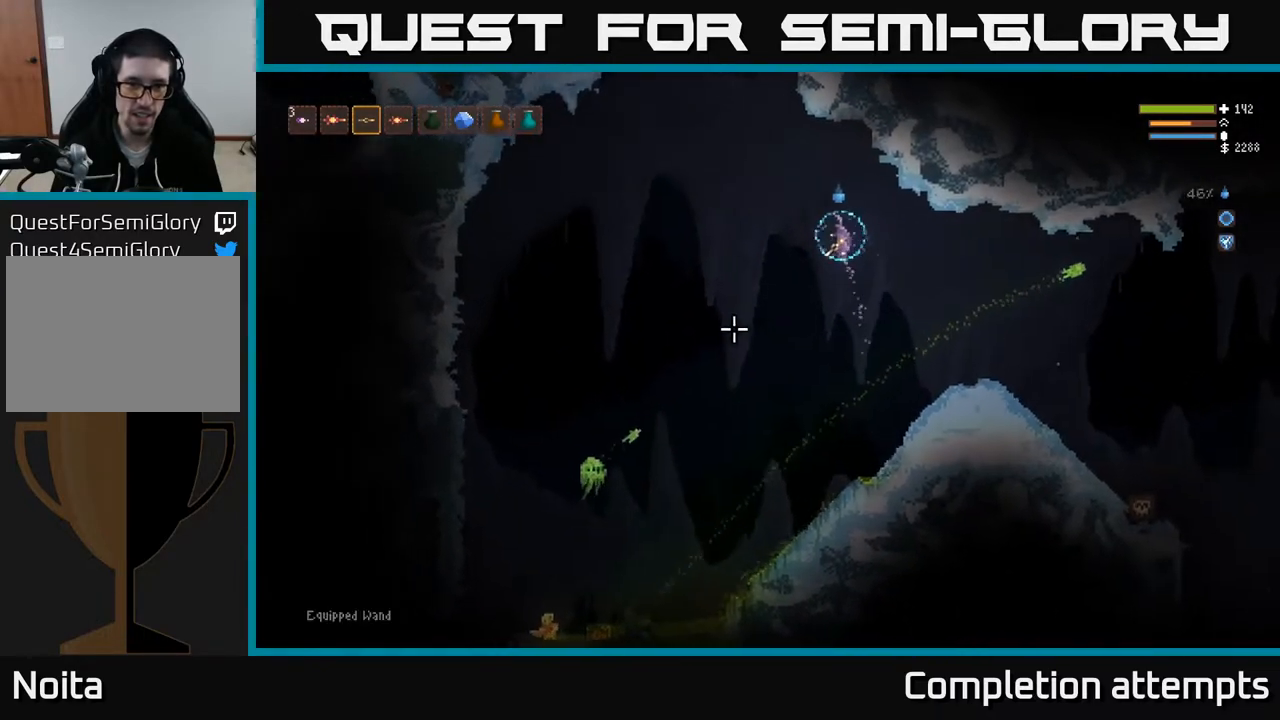
{"dt_ms": 500, "buttons": ["L2"], "left_stick": "left", "right_stick": "down-left", "events": [[17, "L2", "up"], [100, "R2", "down"], [183, "R2", "up"], [217, "L2", "down"]]}
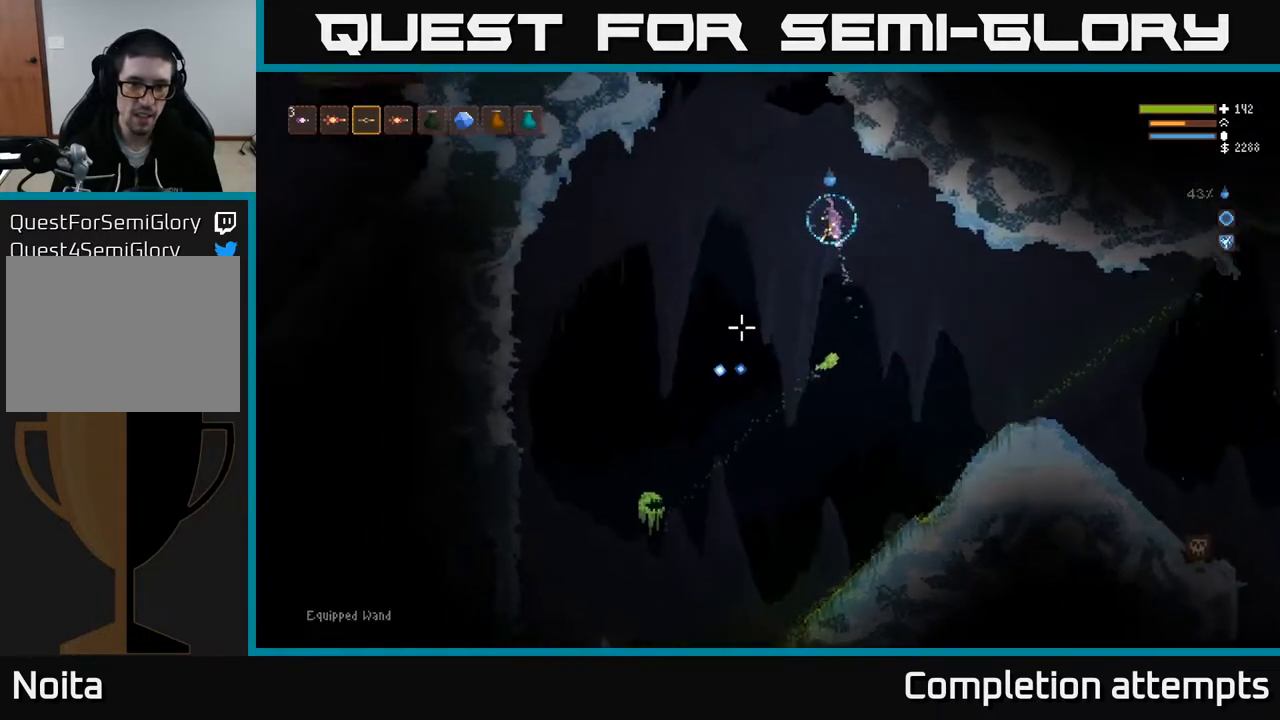
{"dt_ms": 500, "buttons": [], "left_stick": "left", "right_stick": "down", "events": [[67, "L2", "up"], [183, "R1", "down"], [283, "L2", "down"], [283, "R1", "up"], [367, "R1", "down"], [417, "L2", "up"], [417, "right_stick", "down"], [450, "R1", "up"]]}
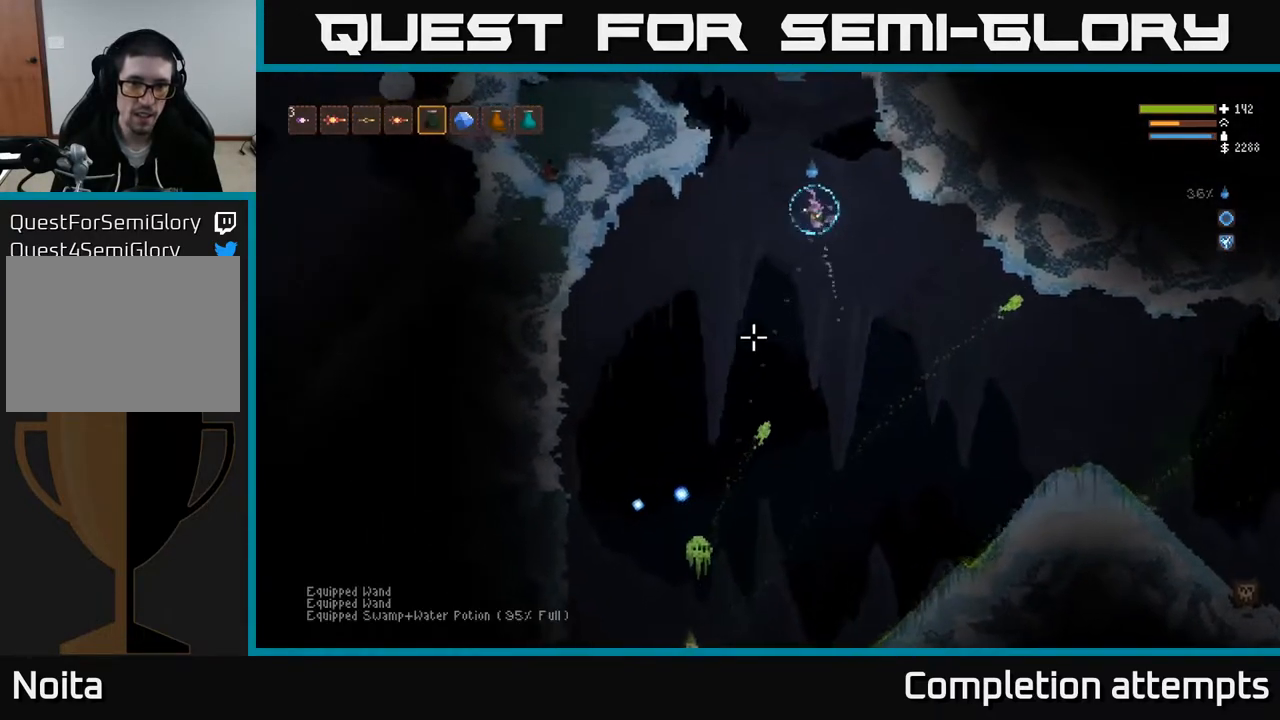
{"dt_ms": 1000, "buttons": [], "left_stick": "left", "right_stick": "down"}
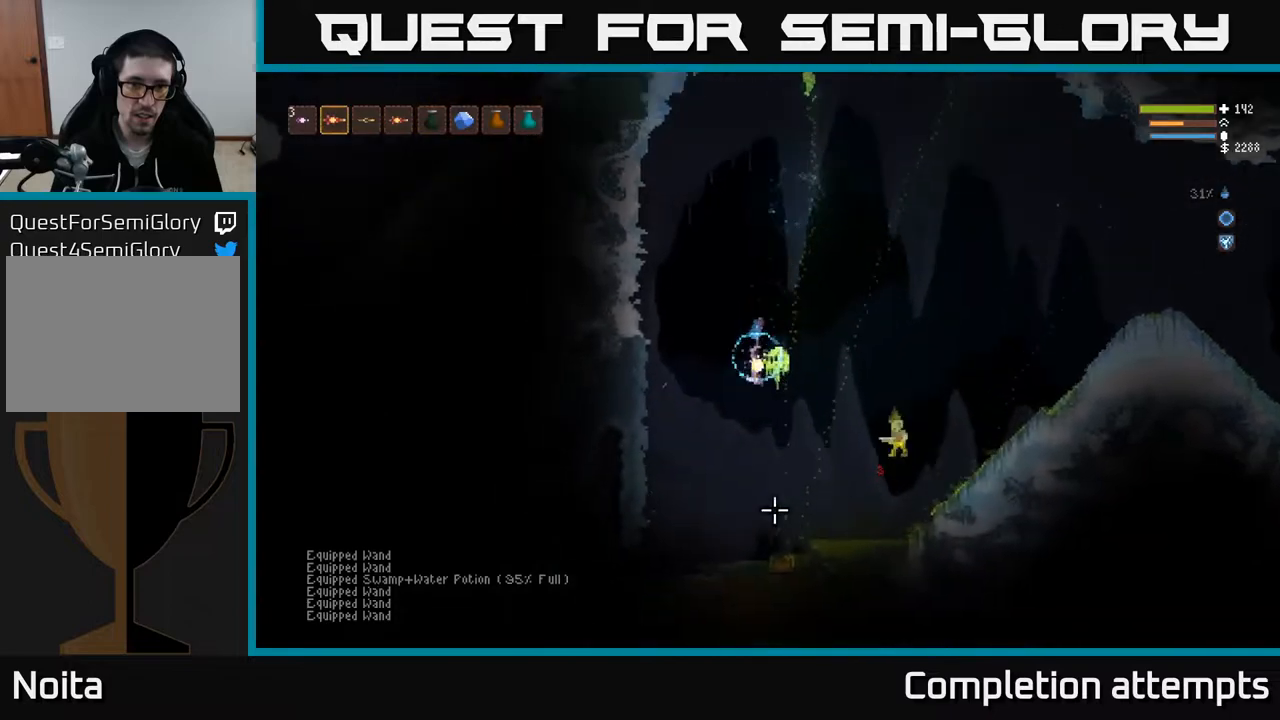
{"dt_ms": 500, "buttons": ["L2", "R2"], "left_stick": "left", "right_stick": "up-right", "events": [[67, "L2", "down"], [83, "right_stick", "right"], [133, "right_stick", "up-right"], [450, "R2", "down"]]}
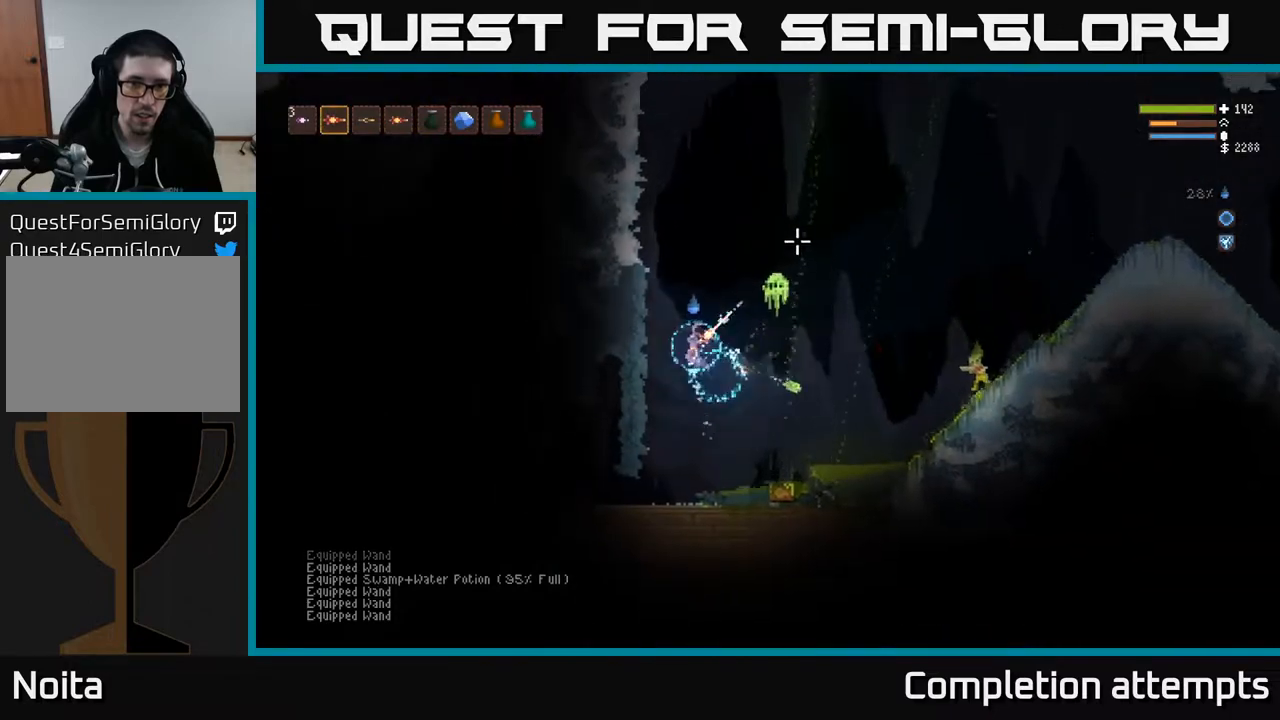
{"dt_ms": 500, "buttons": ["L2"], "left_stick": "right", "right_stick": "right", "events": [[33, "left_stick", "center"], [67, "R2", "up"], [117, "left_stick", "up"], [150, "right_stick", "right"], [167, "left_stick", "up-left"], [333, "left_stick", "right"]]}
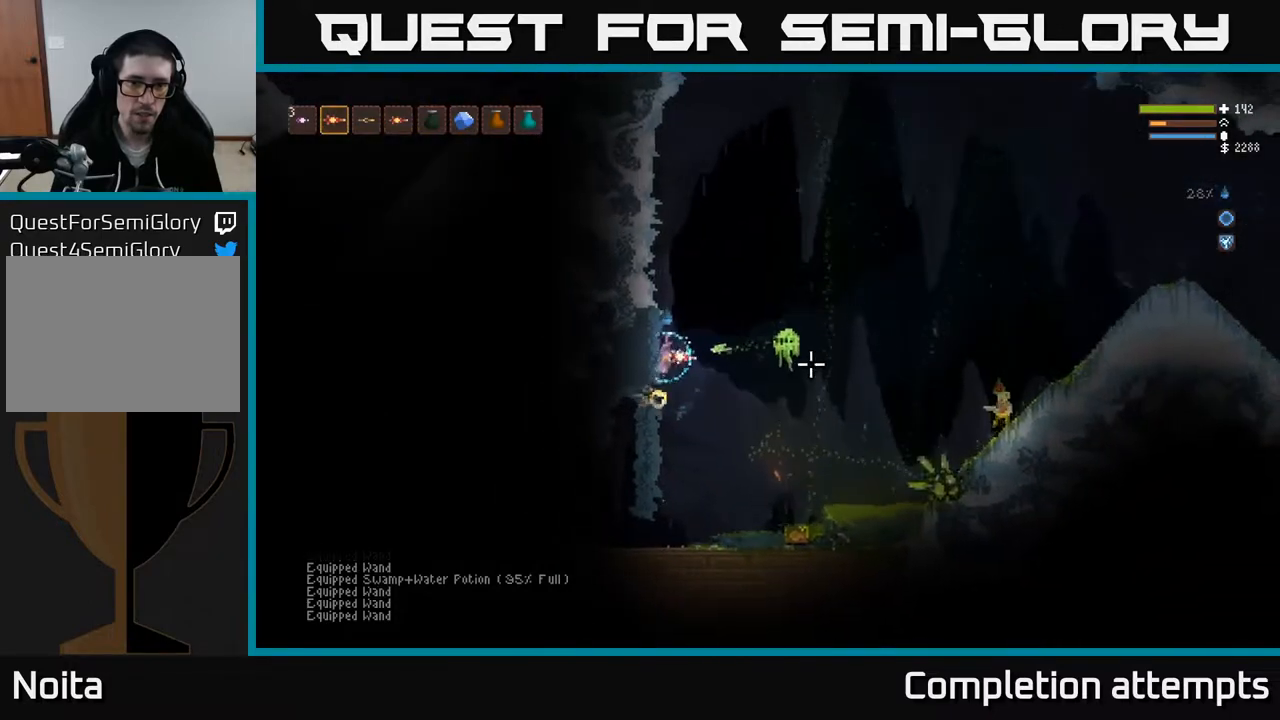
{"dt_ms": 500, "buttons": ["L2"], "left_stick": "up", "right_stick": "down-right", "events": [[33, "left_stick", "up-right"], [150, "right_stick", "down-right"], [283, "left_stick", "up-left"], [467, "left_stick", "up"]]}
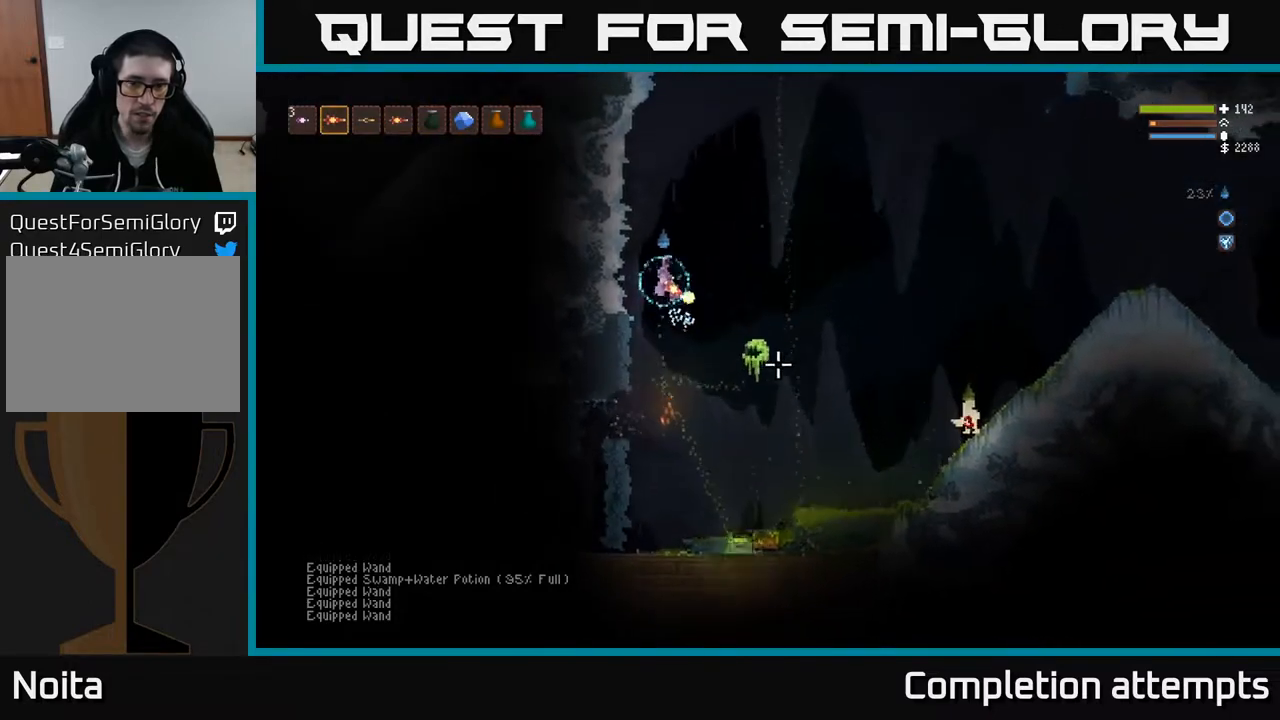
{"dt_ms": 500, "buttons": [], "left_stick": "up-left", "right_stick": "down-right", "events": [[33, "left_stick", "up-right"], [100, "R2", "down"], [183, "left_stick", "up"], [250, "R2", "up"], [283, "left_stick", "up-left"], [483, "L2", "up"]]}
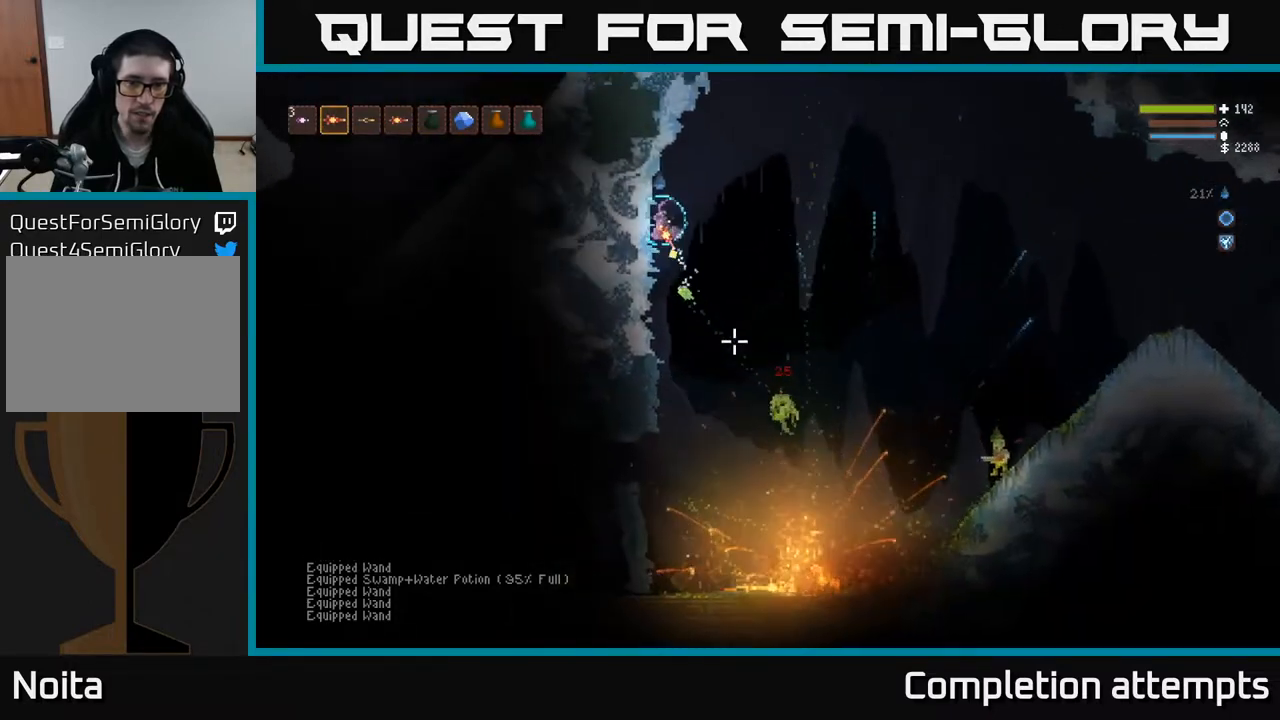
{"dt_ms": 500, "buttons": [], "left_stick": "left", "right_stick": "down-right", "events": [[133, "left_stick", "up-right"], [233, "left_stick", "up-left"], [300, "left_stick", "left"]]}
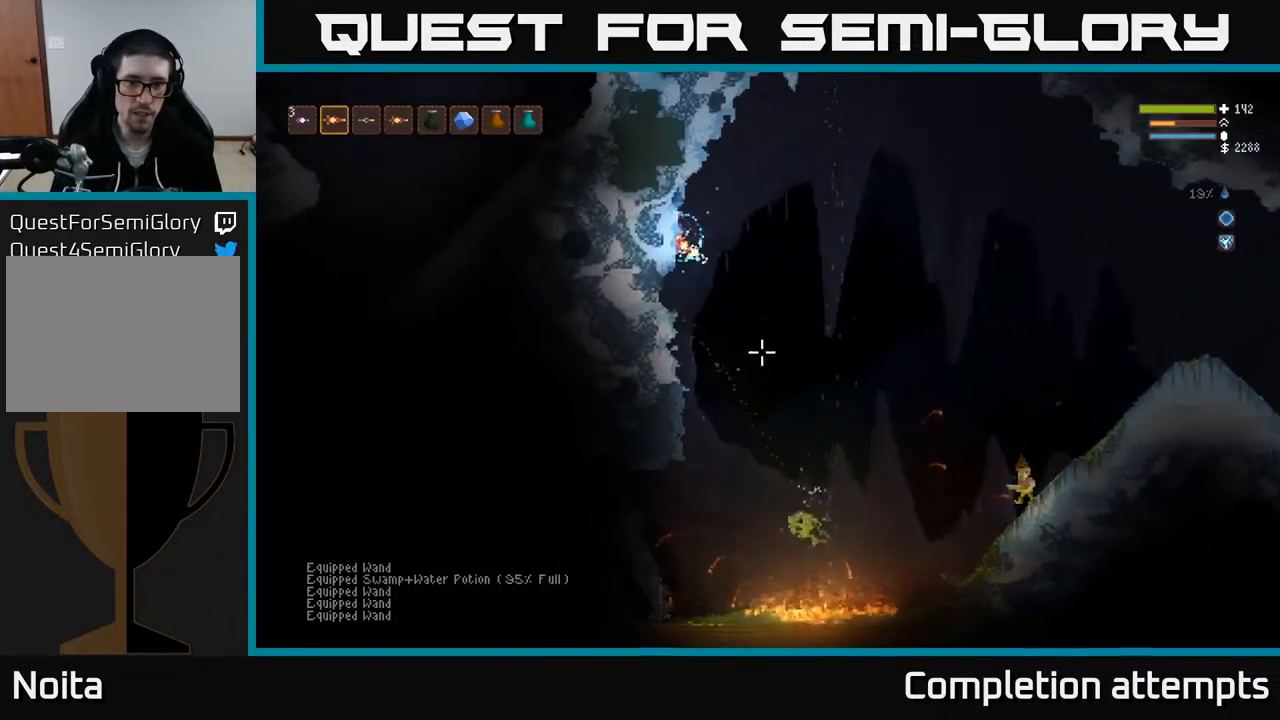
{"dt_ms": 500, "buttons": [], "left_stick": "right", "right_stick": "down-right", "events": [[150, "left_stick", "right"], [250, "L2", "down"], [400, "L2", "up"]]}
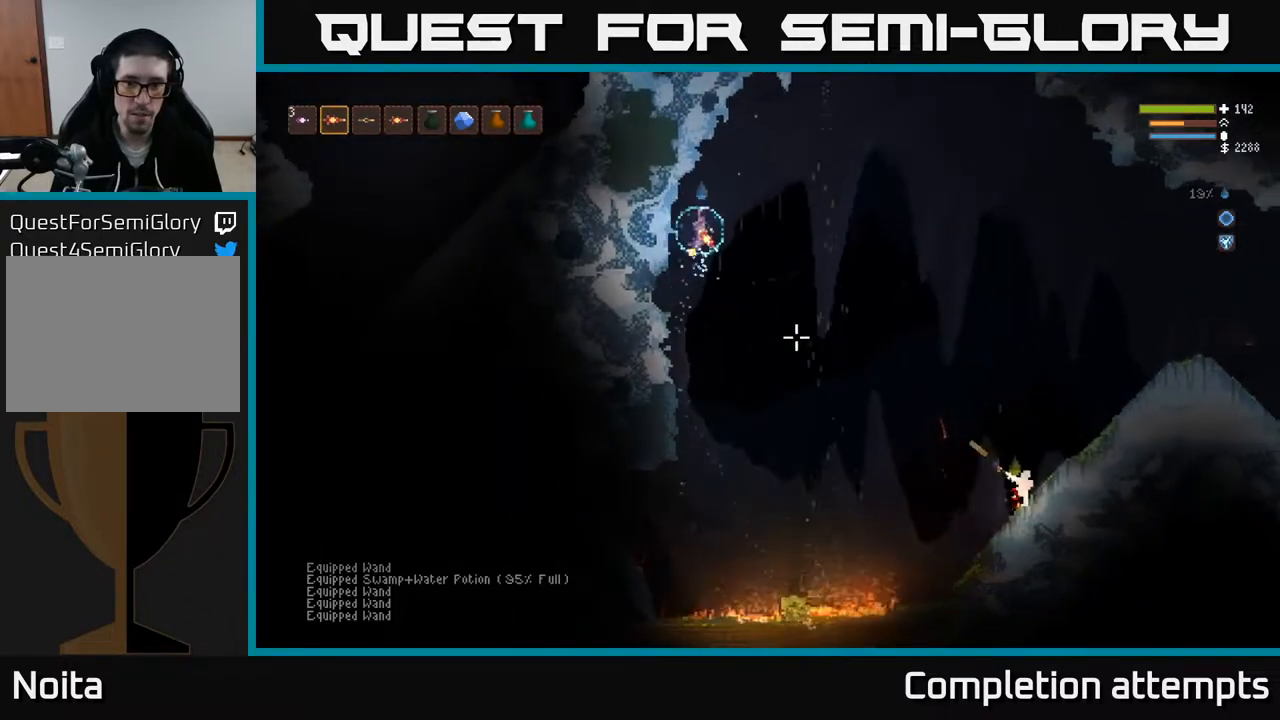
{"dt_ms": 500, "buttons": [], "left_stick": "right", "right_stick": "down-right", "events": [[17, "L2", "down"], [233, "L2", "up"]]}
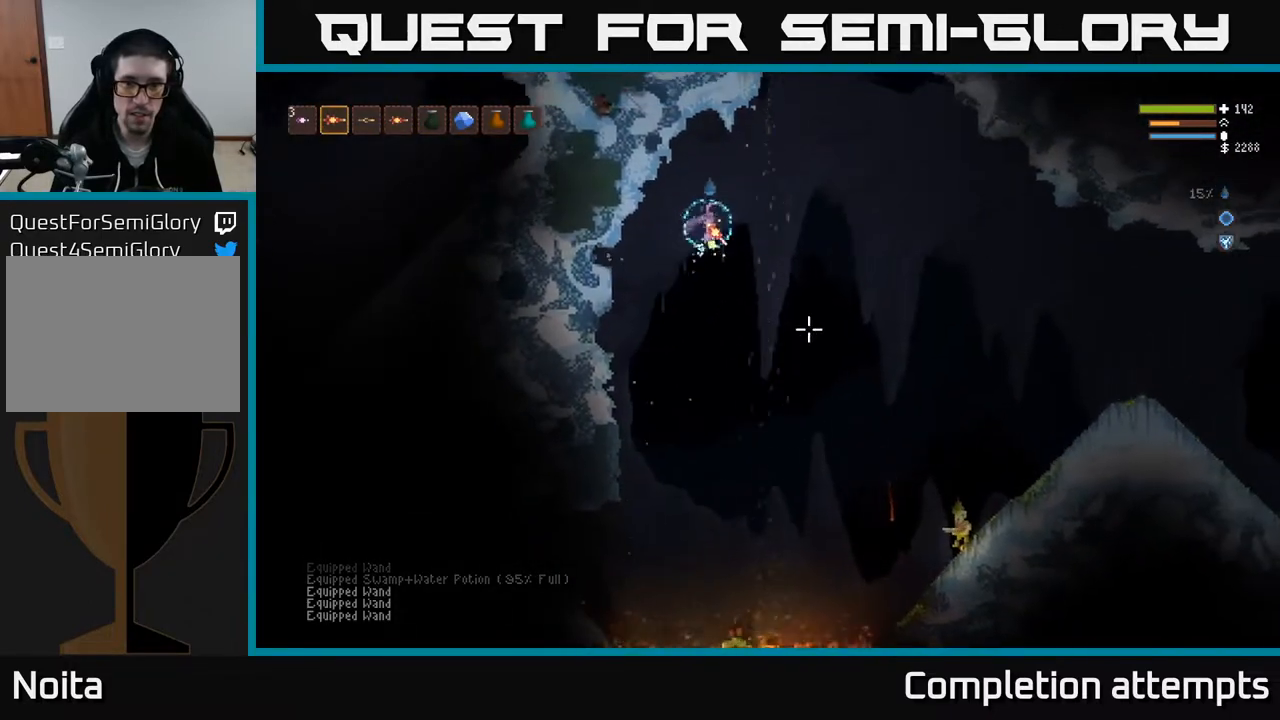
{"dt_ms": 500, "buttons": [], "left_stick": "right", "right_stick": "down-right", "events": []}
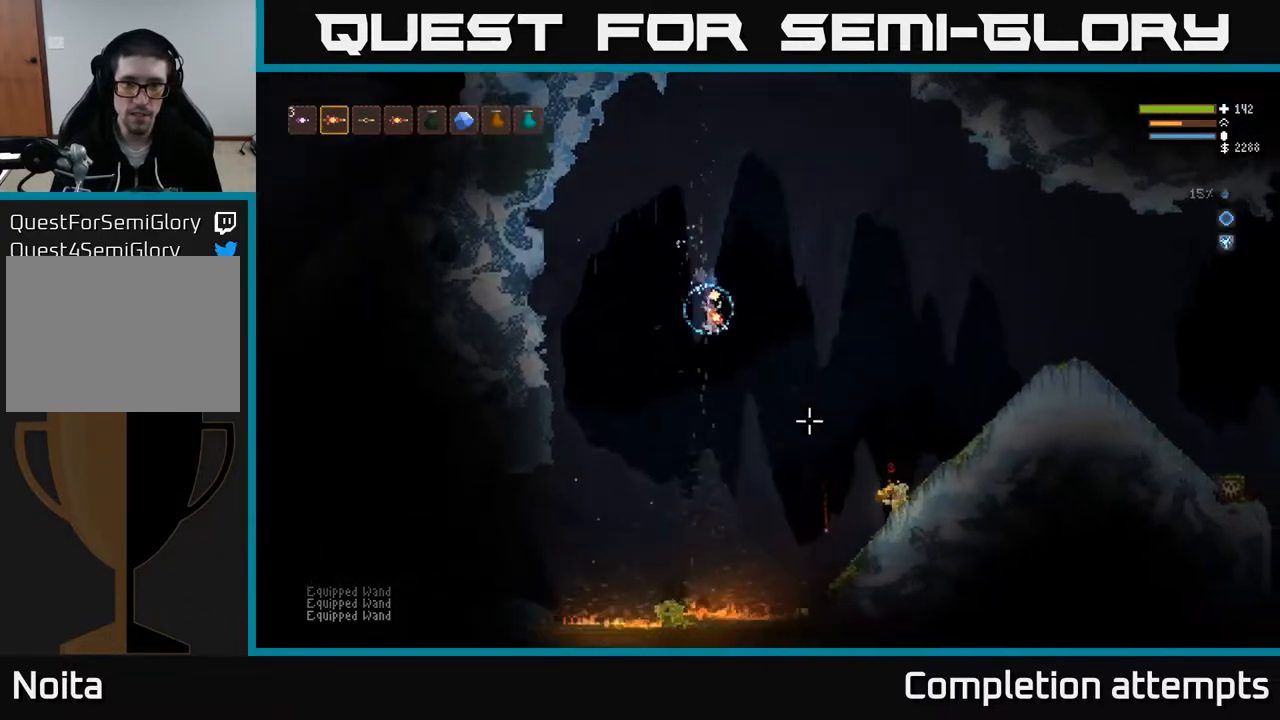
{"dt_ms": 500, "buttons": ["L2"], "left_stick": "right", "right_stick": "down-right", "events": [[50, "L2", "down"], [50, "R2", "down"], [150, "R2", "up"], [217, "L2", "up"], [350, "L2", "down"]]}
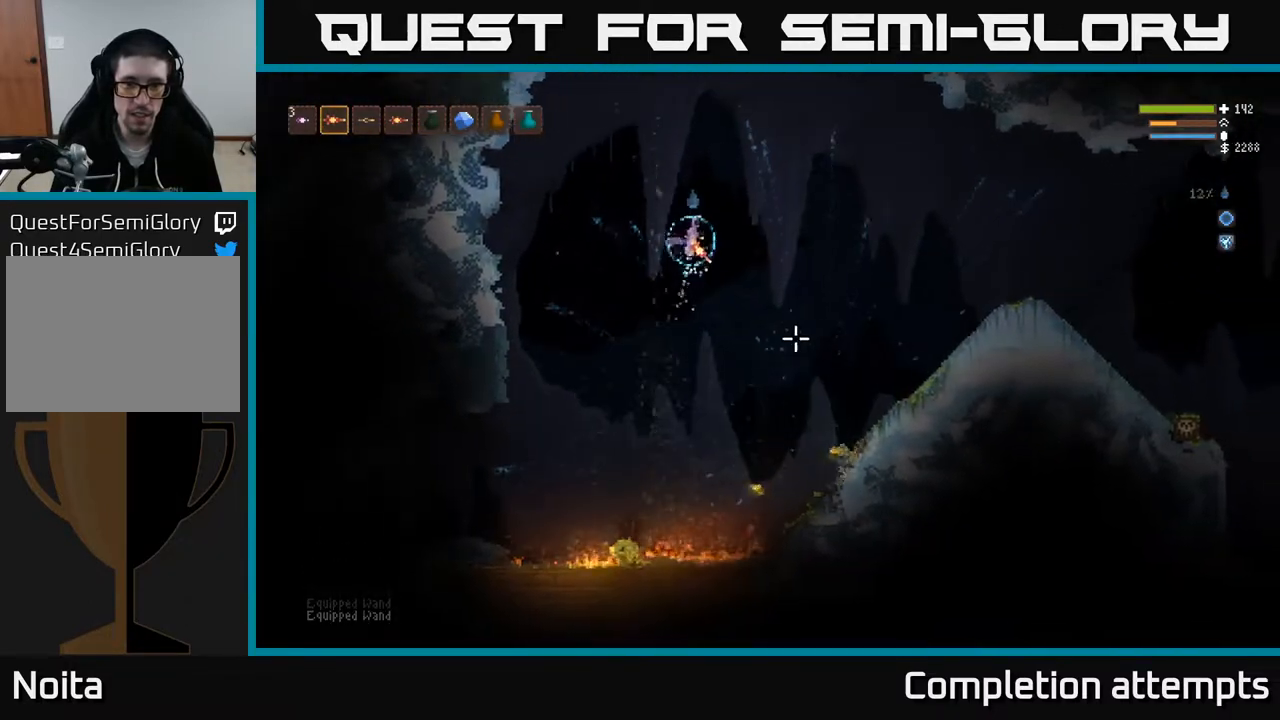
{"dt_ms": 500, "buttons": [], "left_stick": "right", "right_stick": "down", "events": [[83, "L2", "up"], [367, "right_stick", "down"]]}
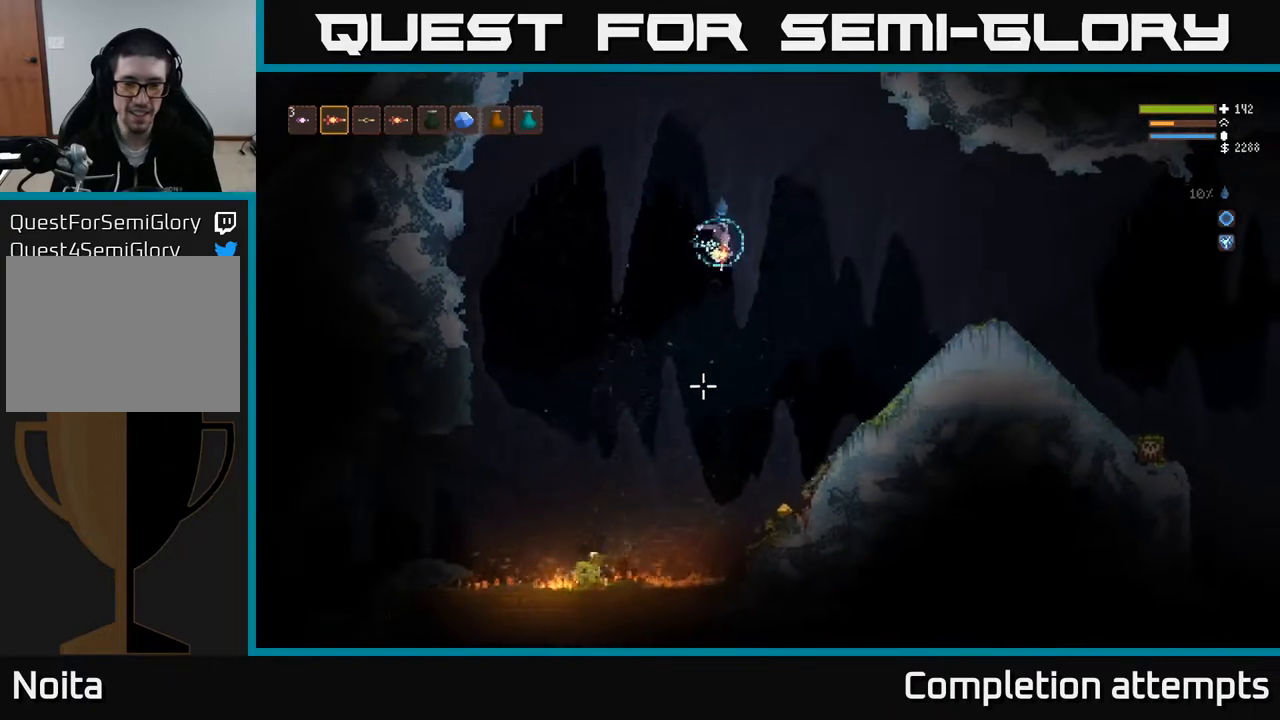
{"dt_ms": 500, "buttons": [], "left_stick": "left", "right_stick": "left", "events": [[33, "right_stick", "down-left"], [183, "right_stick", "center"], [350, "right_stick", "left"], [433, "left_stick", "left"]]}
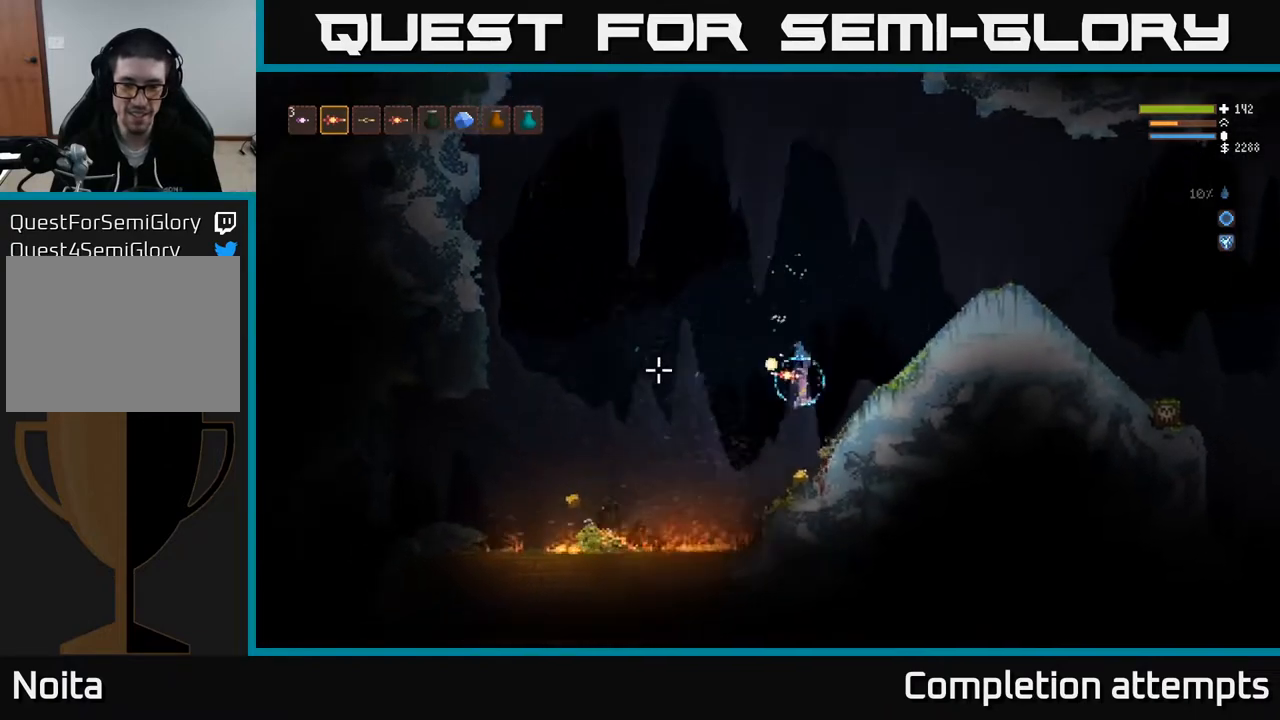
{"dt_ms": 500, "buttons": [], "left_stick": "center", "right_stick": "left", "events": [[33, "left_stick", "center"]]}
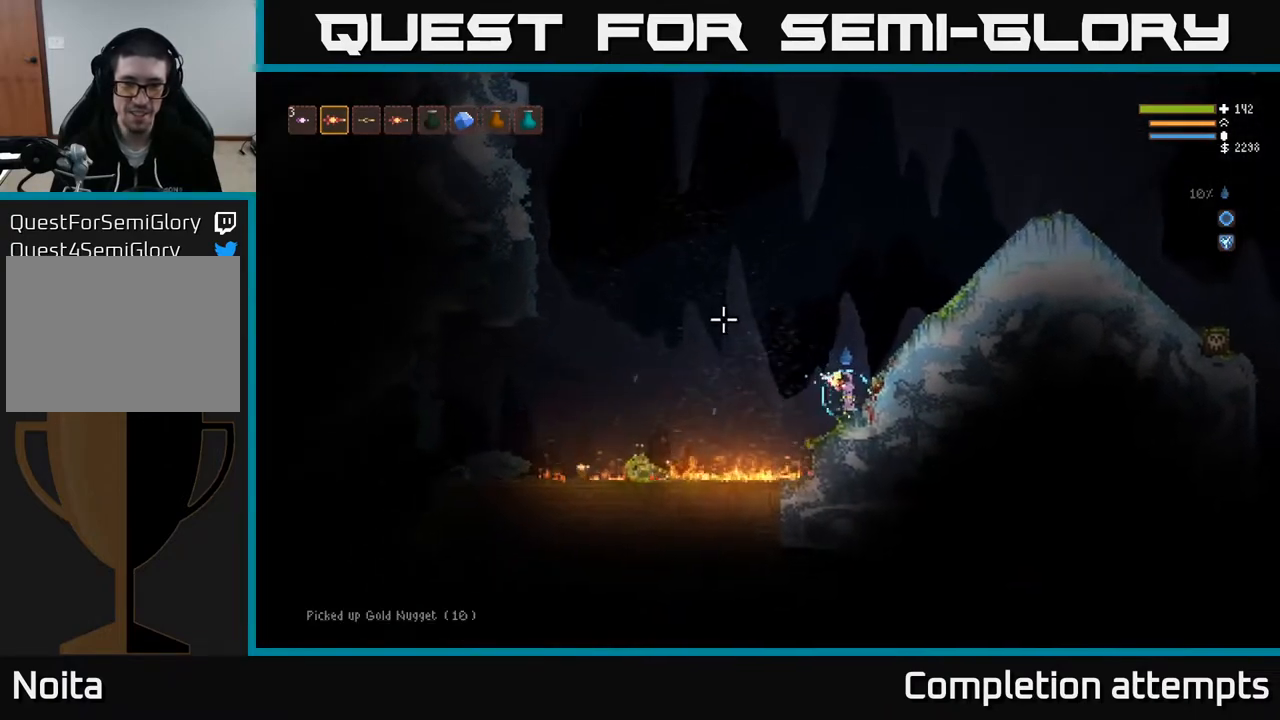
{"dt_ms": 500, "buttons": [], "left_stick": "left", "right_stick": "left", "events": [[417, "left_stick", "left"]]}
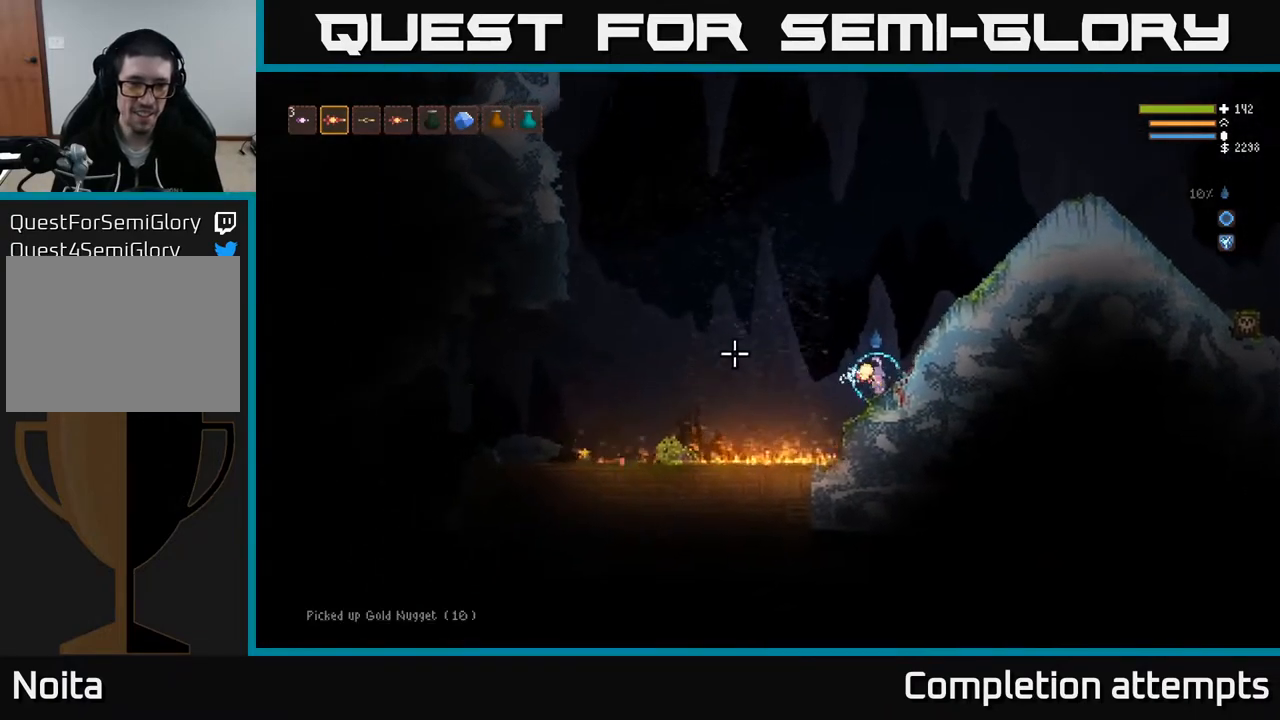
{"dt_ms": 500, "buttons": [], "left_stick": "left", "right_stick": "left", "events": [[17, "L2", "down"], [233, "L2", "up"]]}
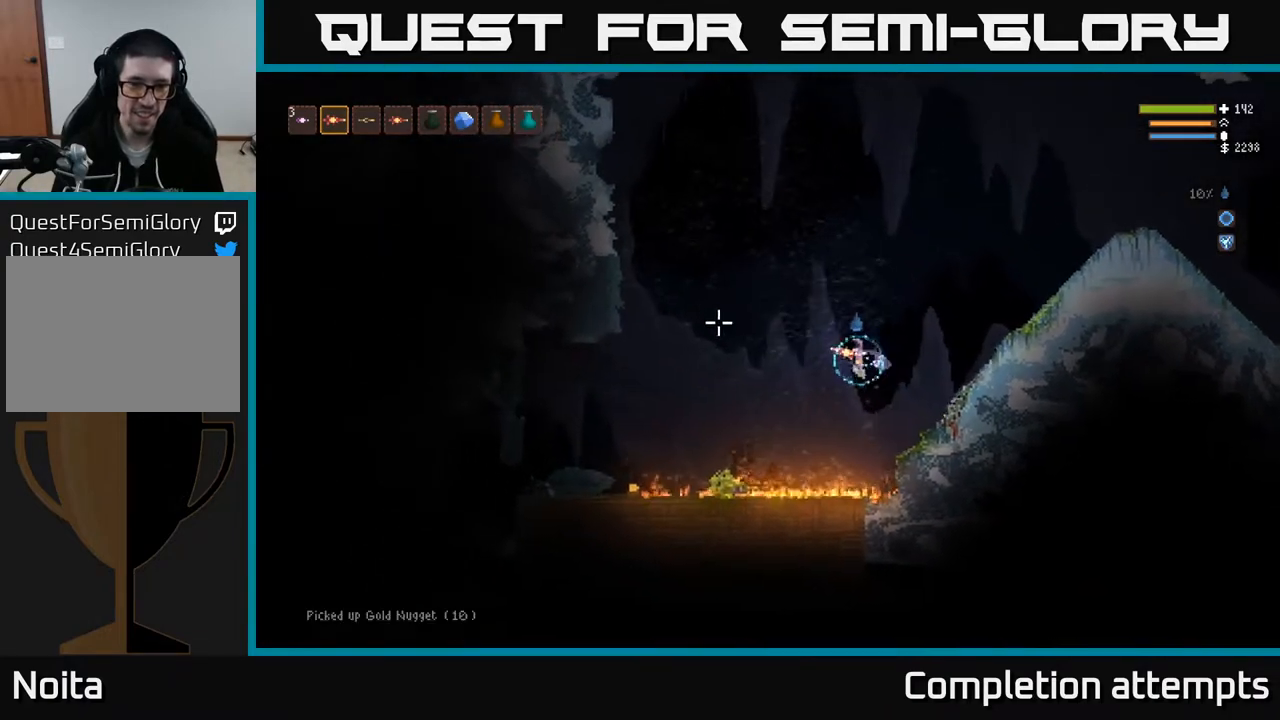
{"dt_ms": 500, "buttons": [], "left_stick": "left", "right_stick": "left", "events": [[150, "L2", "down"], [283, "L2", "up"]]}
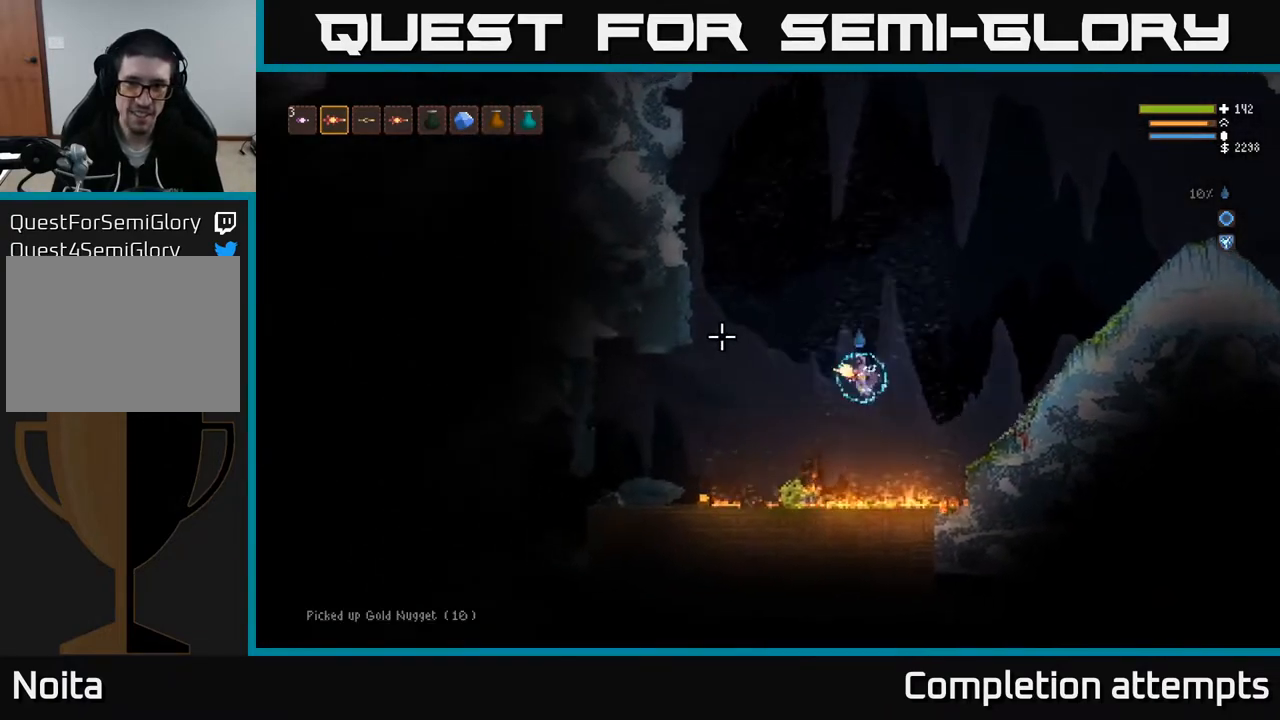
{"dt_ms": 500, "buttons": ["L2"], "left_stick": "left", "right_stick": "left", "events": [[400, "L2", "down"]]}
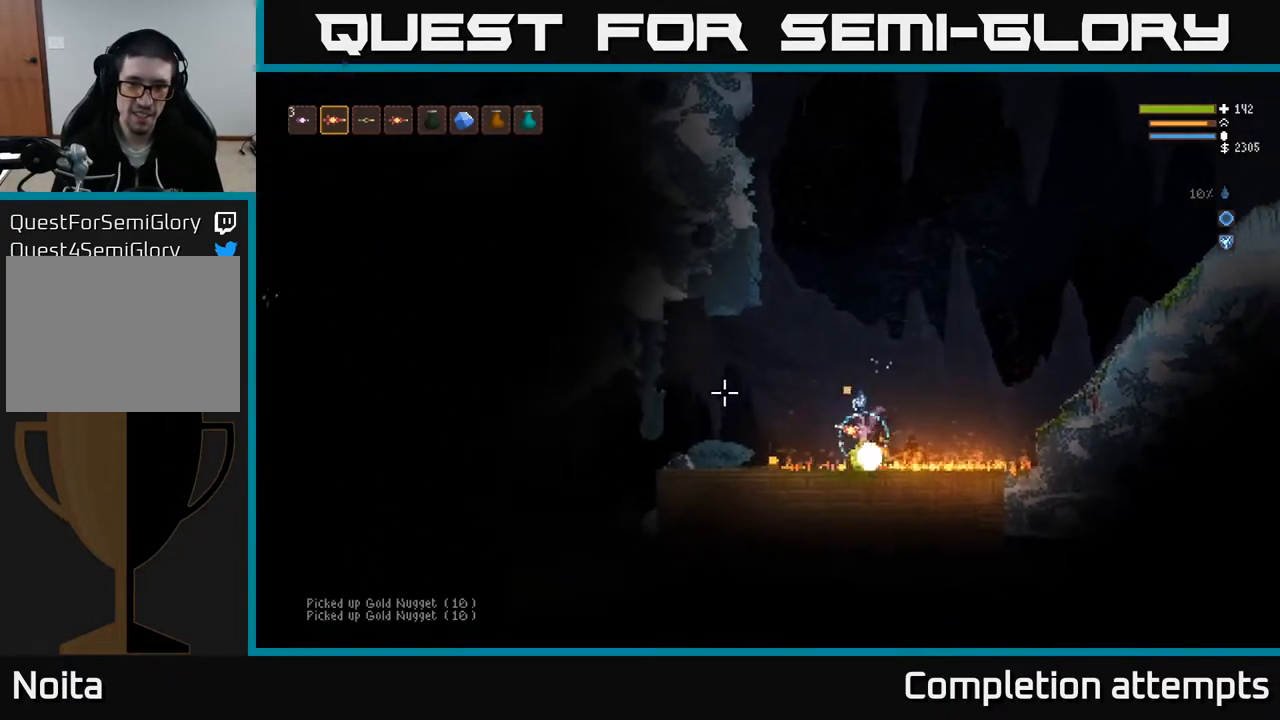
{"dt_ms": 500, "buttons": [], "left_stick": "left", "right_stick": "left", "events": [[100, "L2", "up"], [267, "L2", "down"], [350, "L2", "up"]]}
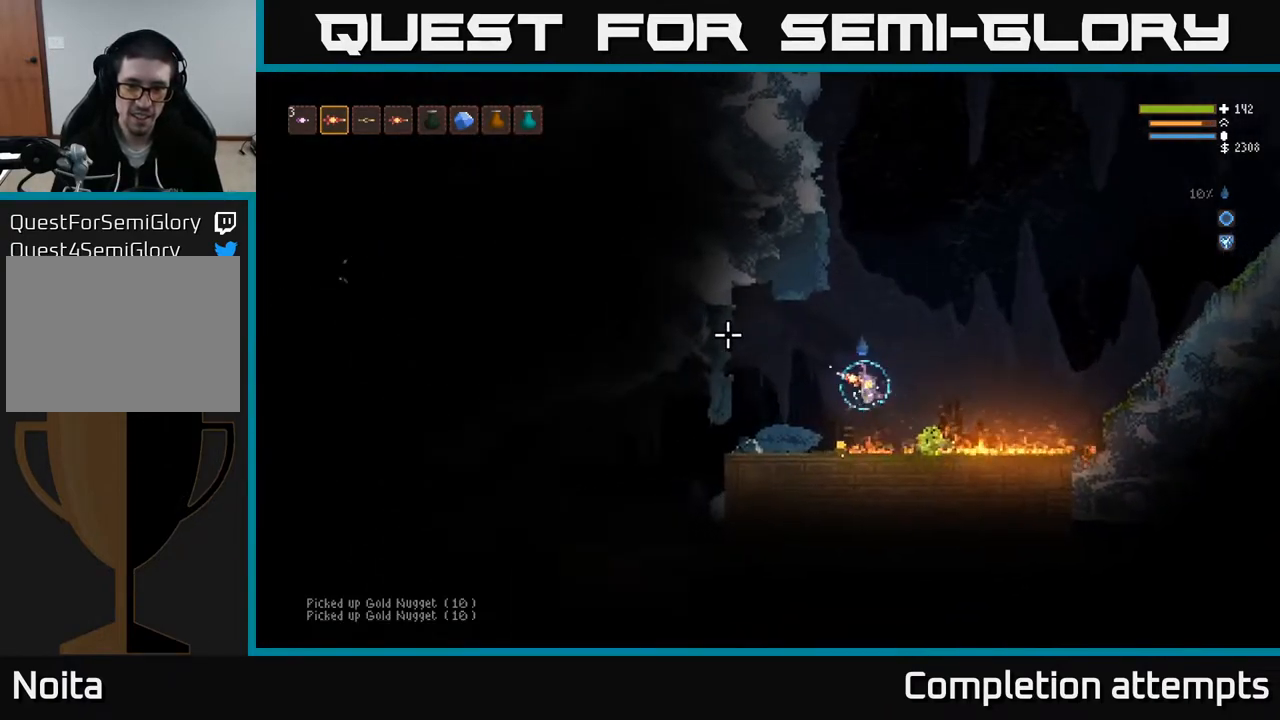
{"dt_ms": 500, "buttons": [], "left_stick": "left", "right_stick": "left", "events": [[183, "left_stick", "center"], [233, "L2", "down"], [233, "left_stick", "left"], [400, "L2", "up"]]}